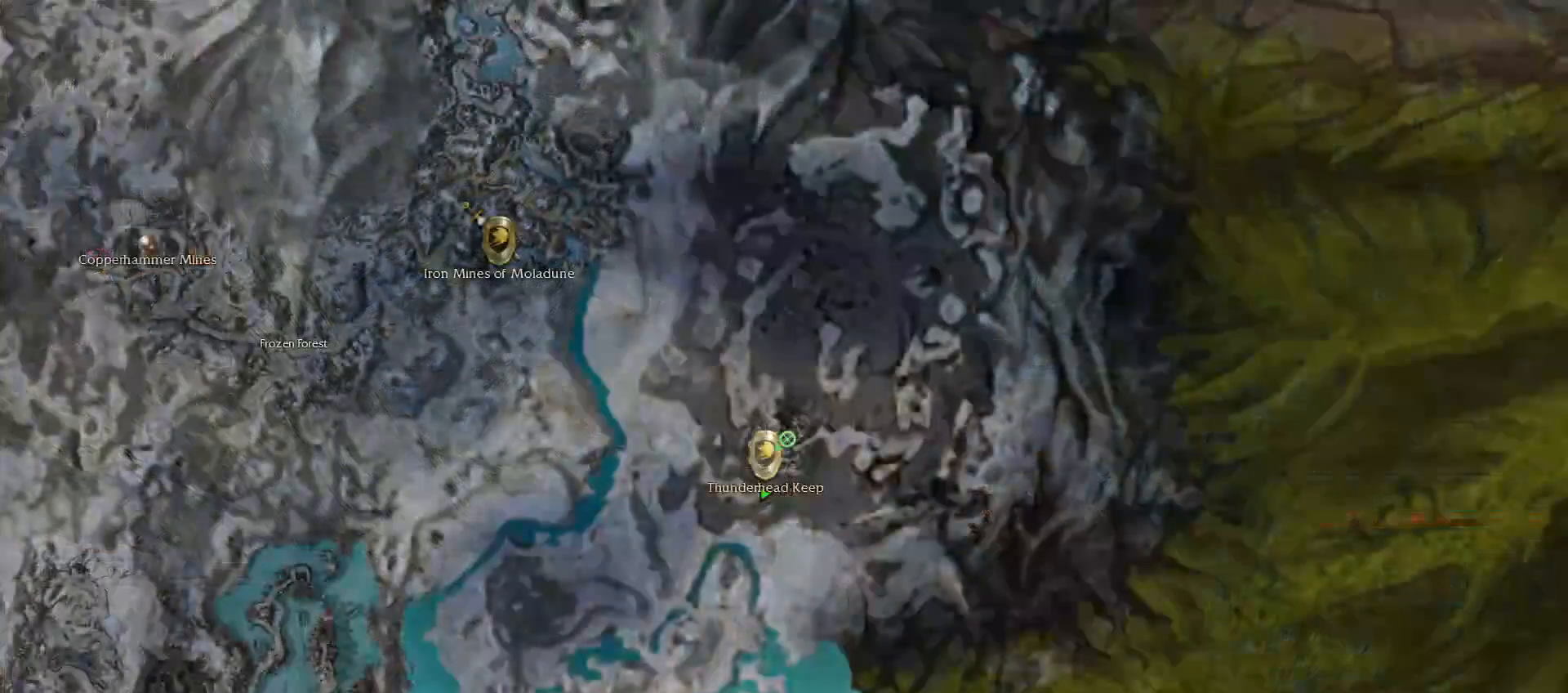
Gameplay with keyboard and mouse; each line is a JSON object with the keys and mouse buttons held at the frame after it. "events" lists presses ("down") and releases ("up") of "1", "2", "3", "4", "a", "alt", "c", "caps_lock", "ctrl", "d", "e", "f", "f1", "g", "q", "r", "s", "shift", "space", "t", "tab", "tilde", "v", "w", "x", "z", "mouse_left", "mouse_wheel", "mouse_right", "mouse_mb4" and "mouse_mb5" between this image and that frame as [ms after this image, input, new state], when the widget could be followed in between. "mouse_left", "mouse_wheel", "mouse_right", "mouse_mb4", "mouse_mb5" = the "left", "wheel", "right", "mb4", "mb5" buttons of the "mouse" list. No other keys are recorded. "wheel" means that the mouse wheel is clicked or scrolled. Mouse movement is not recorded.
{"keys": ["ctrl"], "mouse": [], "events": [[500, "ctrl", "down"]]}
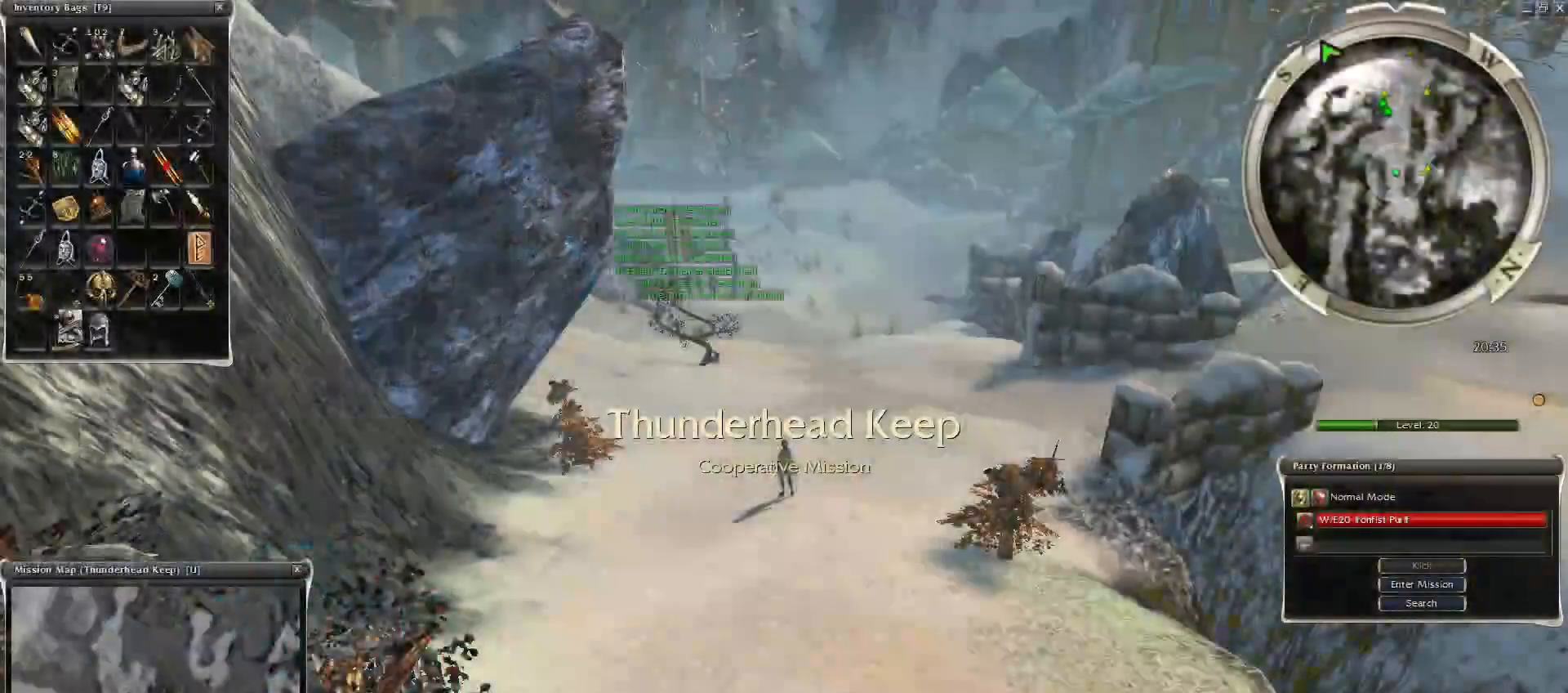
{"keys": ["ctrl", "z"], "mouse": ["right"], "events": [[250, "alt", "down"], [250, "mouse_right", "down"], [350, "z", "down"], [500, "alt", "up"]]}
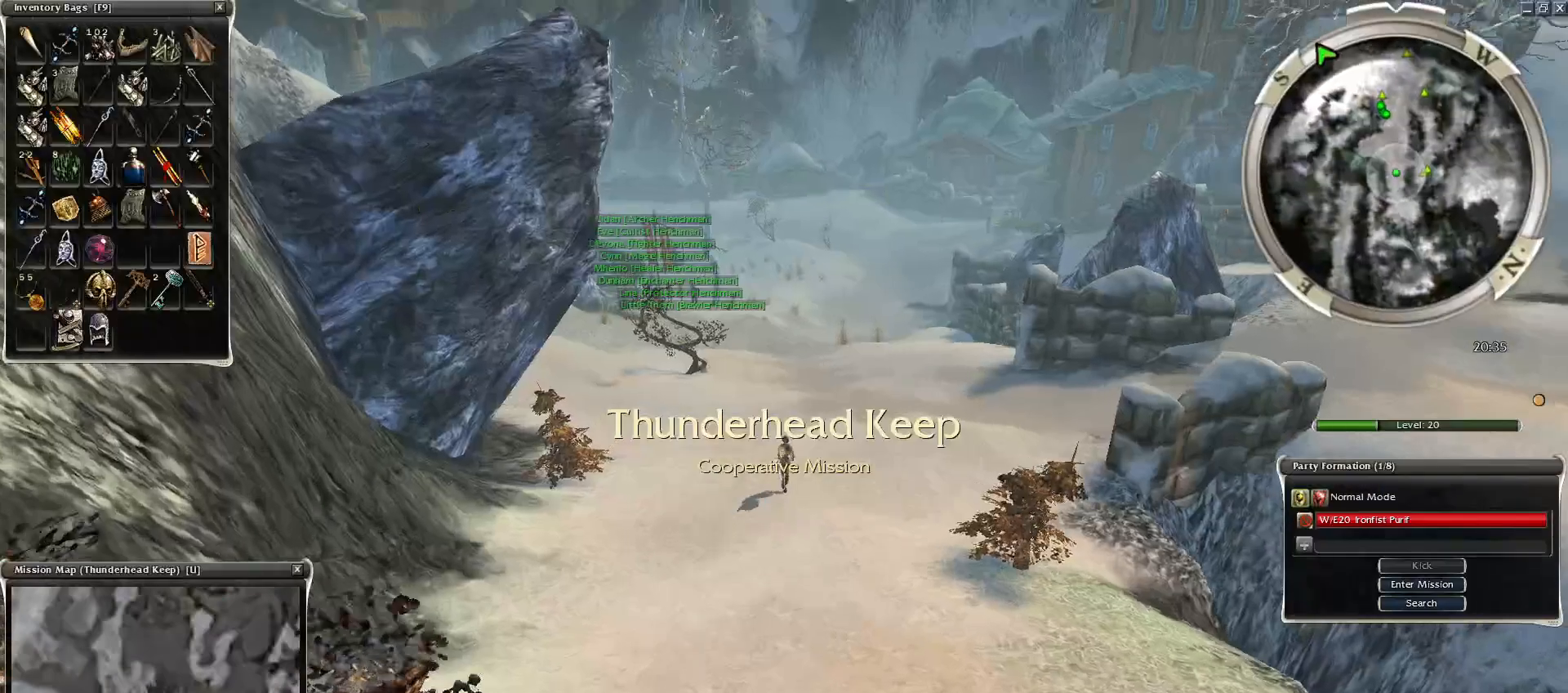
{"keys": ["alt", "ctrl", "z"], "mouse": ["right"], "events": [[150, "alt", "down"]]}
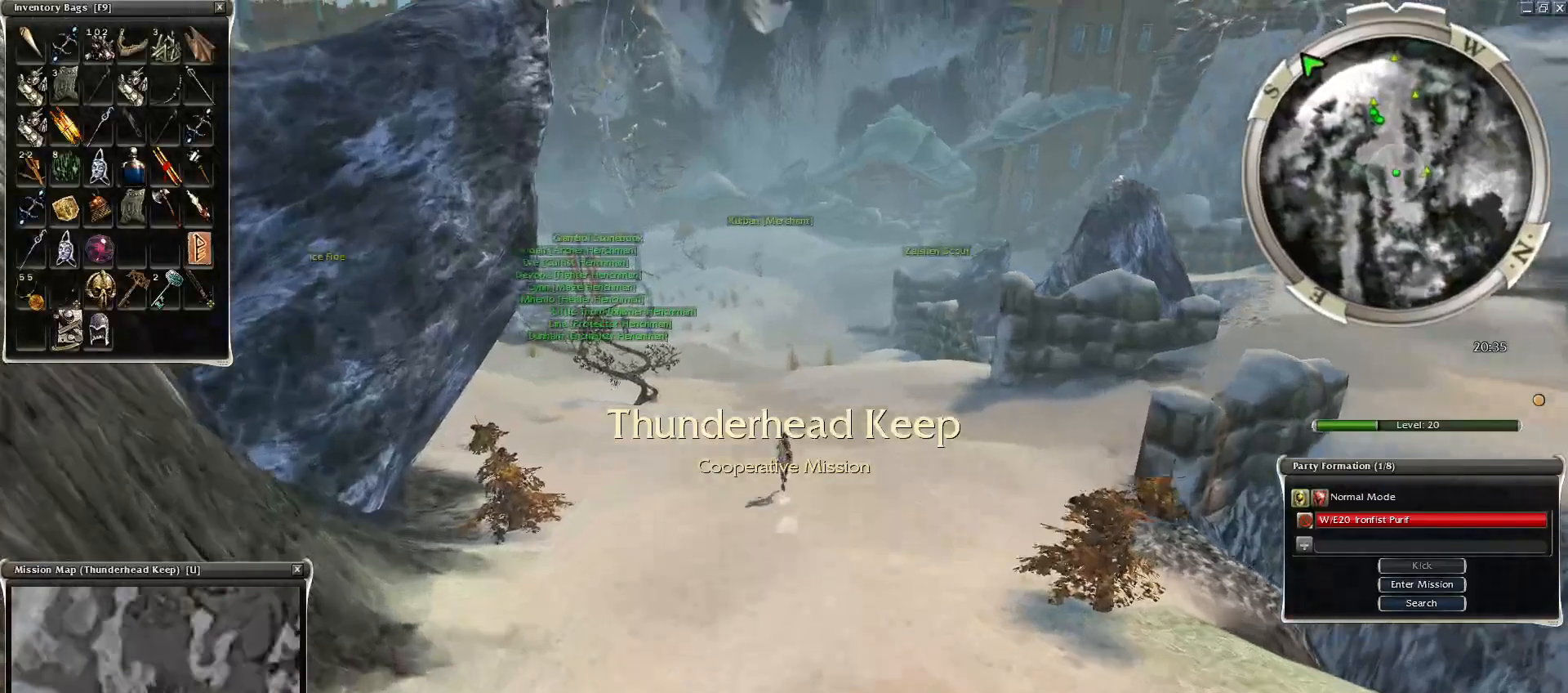
{"keys": ["alt", "ctrl", "z"], "mouse": [], "events": [[200, "alt", "up"], [300, "alt", "down"], [500, "mouse_right", "up"]]}
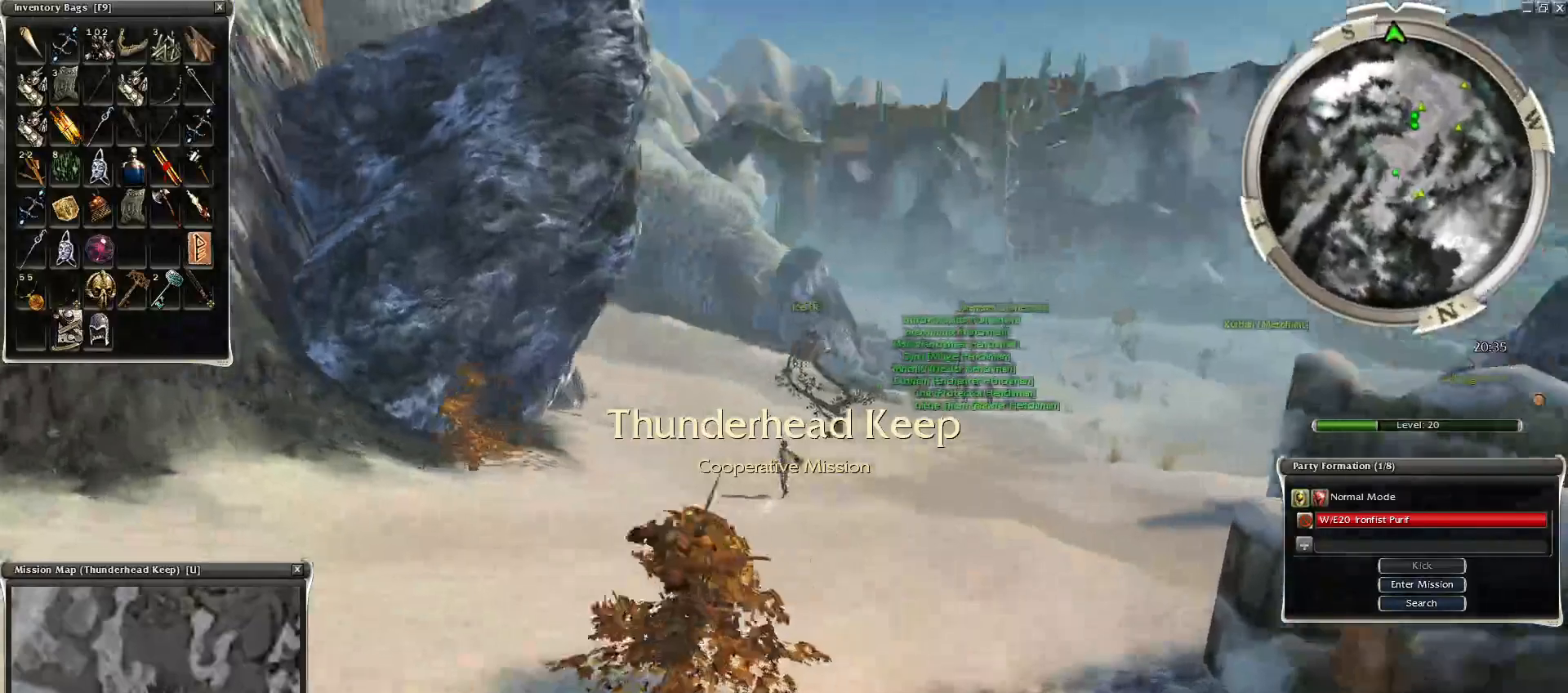
{"keys": ["alt", "ctrl", "z"], "mouse": [], "events": [[50, "alt", "up"], [250, "alt", "down"]]}
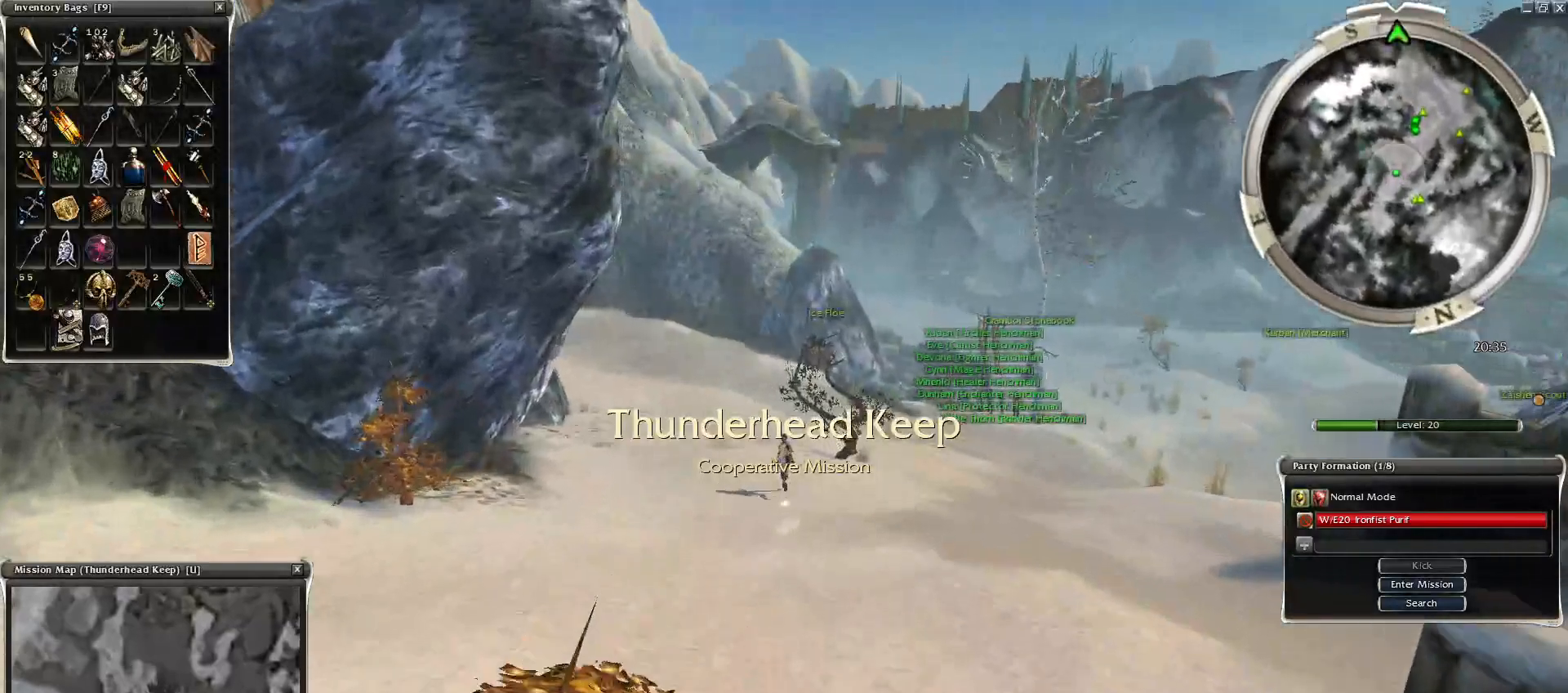
{"keys": ["alt", "ctrl"], "mouse": [], "events": [[150, "z", "up"], [350, "mouse_left", "down"], [450, "mouse_left", "up"]]}
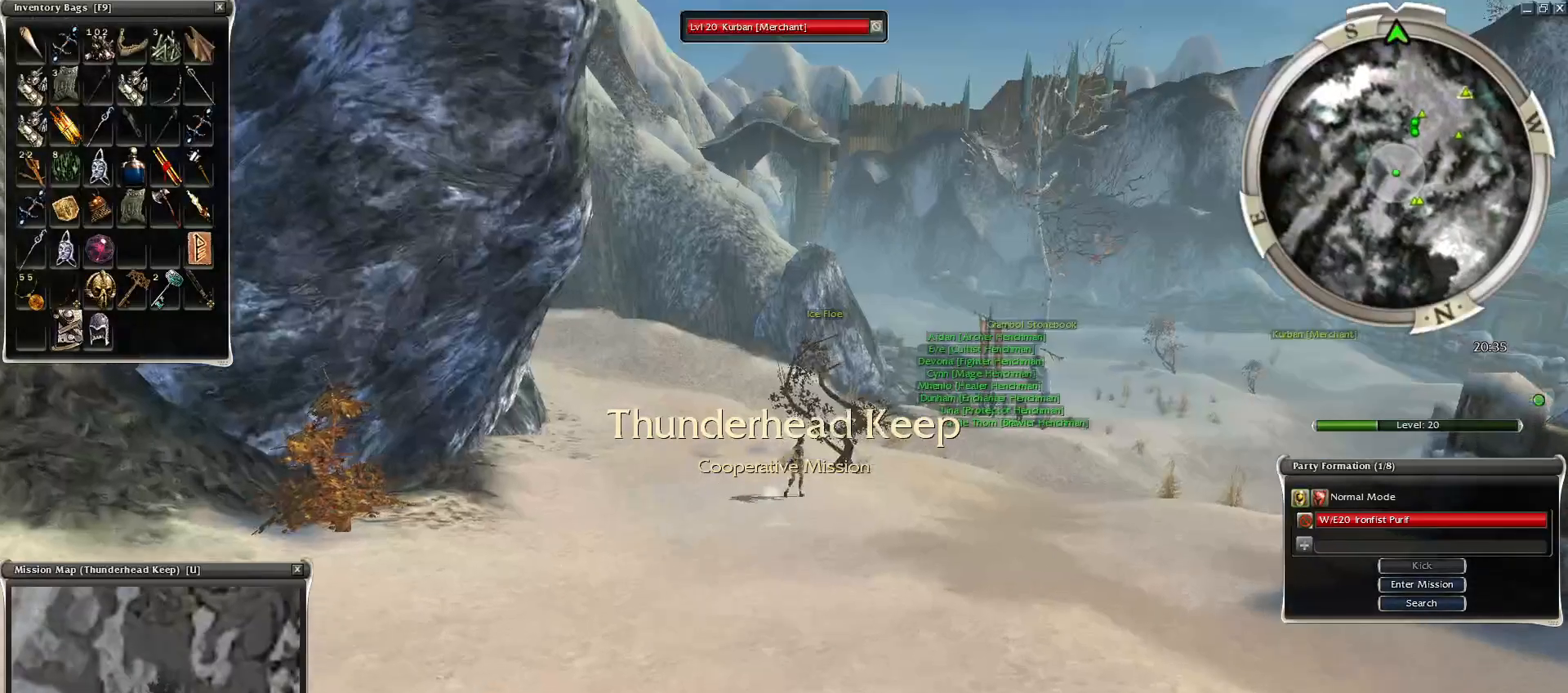
{"keys": [], "mouse": [], "events": [[50, "alt", "up"], [100, "ctrl", "up"], [450, "mouse_right", "down"], [500, "mouse_right", "up"]]}
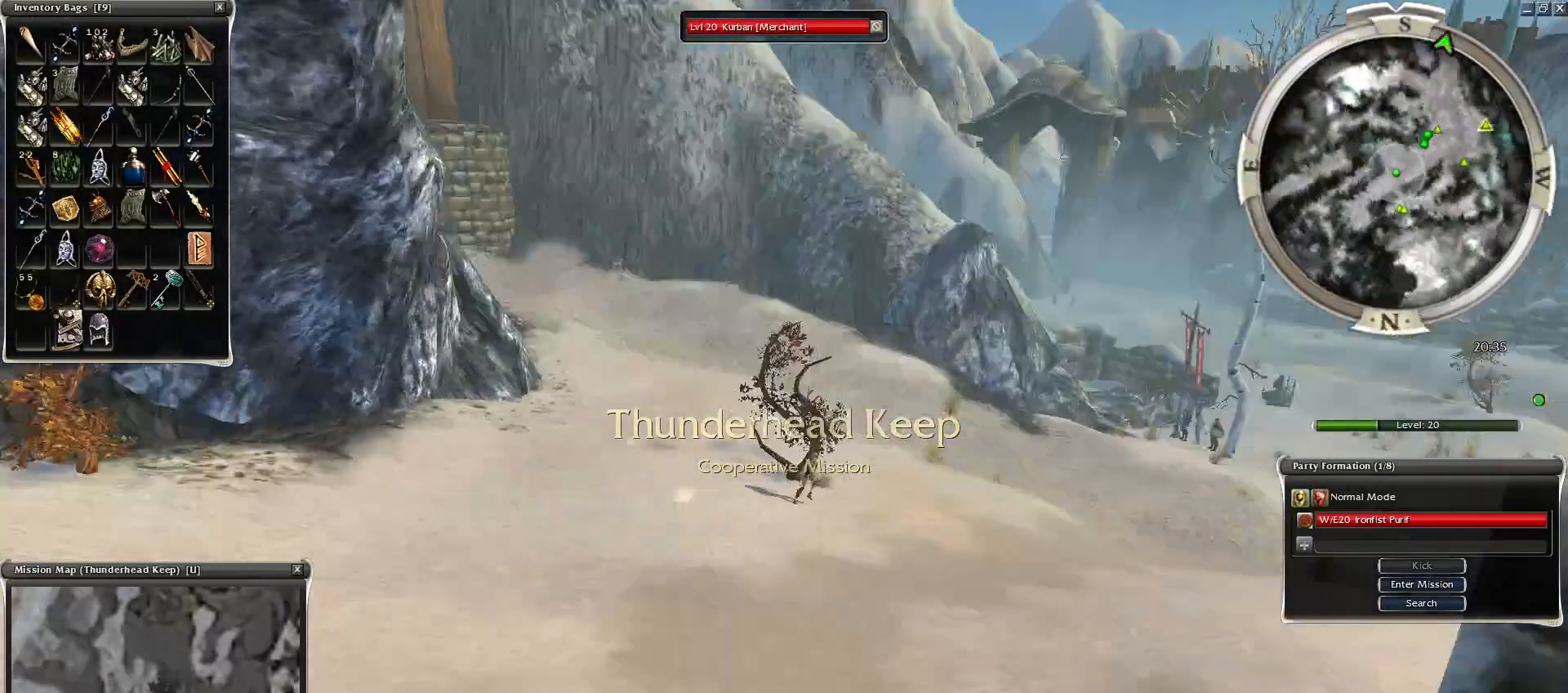
{"keys": [], "mouse": [], "events": []}
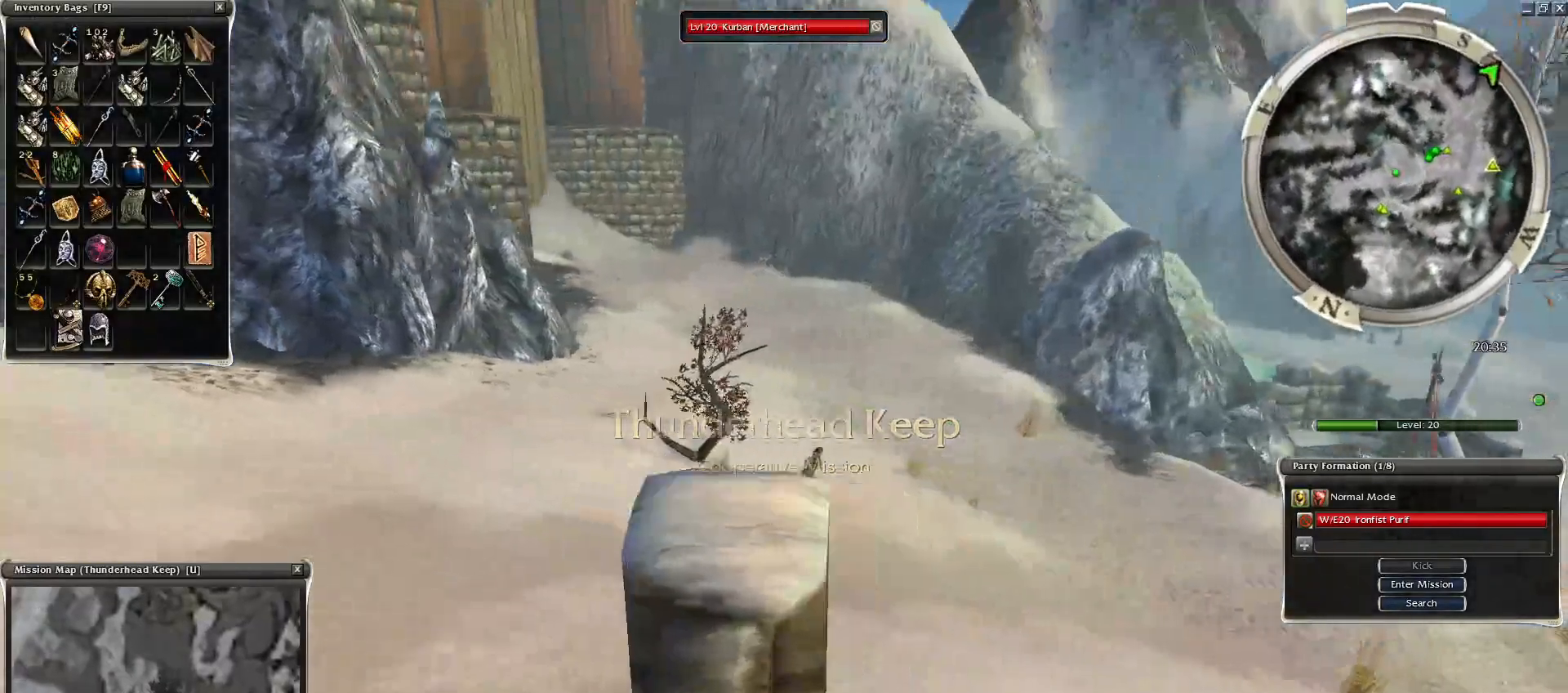
{"keys": [], "mouse": [], "events": [[150, "mouse_right", "down"], [300, "mouse_right", "up"]]}
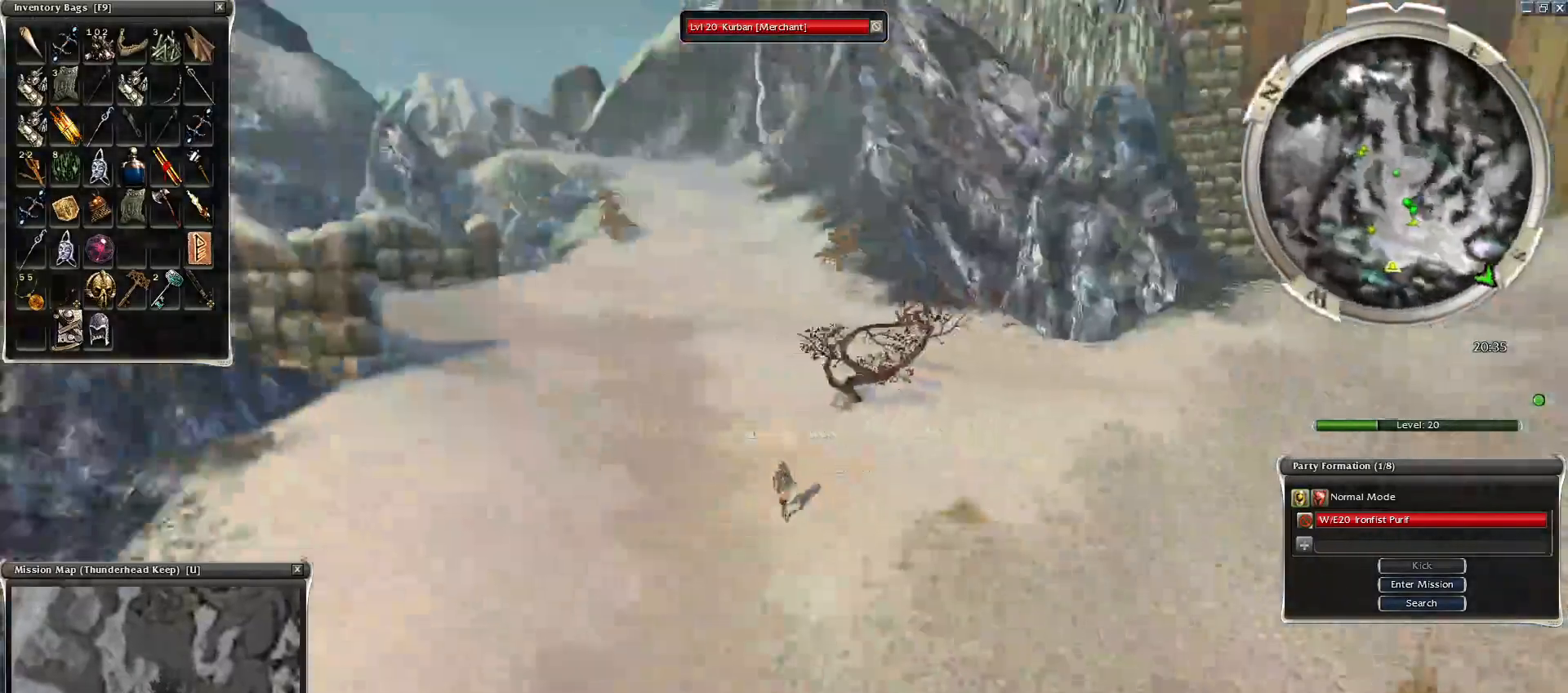
{"keys": ["alt", "ctrl"], "mouse": ["right"], "events": [[350, "mouse_right", "down"], [400, "alt", "down"], [400, "ctrl", "down"]]}
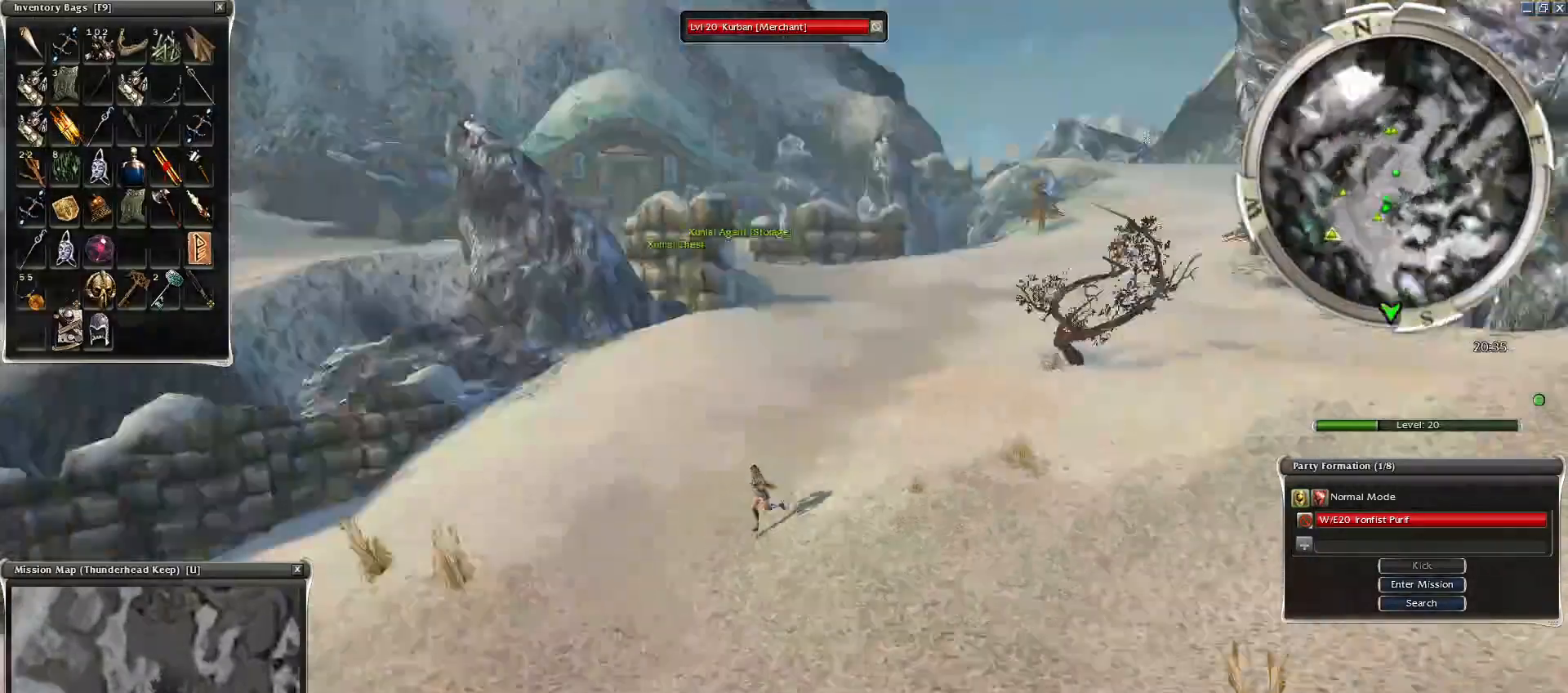
{"keys": ["alt", "ctrl"], "mouse": ["right"], "events": [[50, "mouse_right", "up"], [300, "alt", "up"], [300, "ctrl", "up"], [400, "ctrl", "down"], [450, "alt", "down"], [450, "mouse_right", "down"]]}
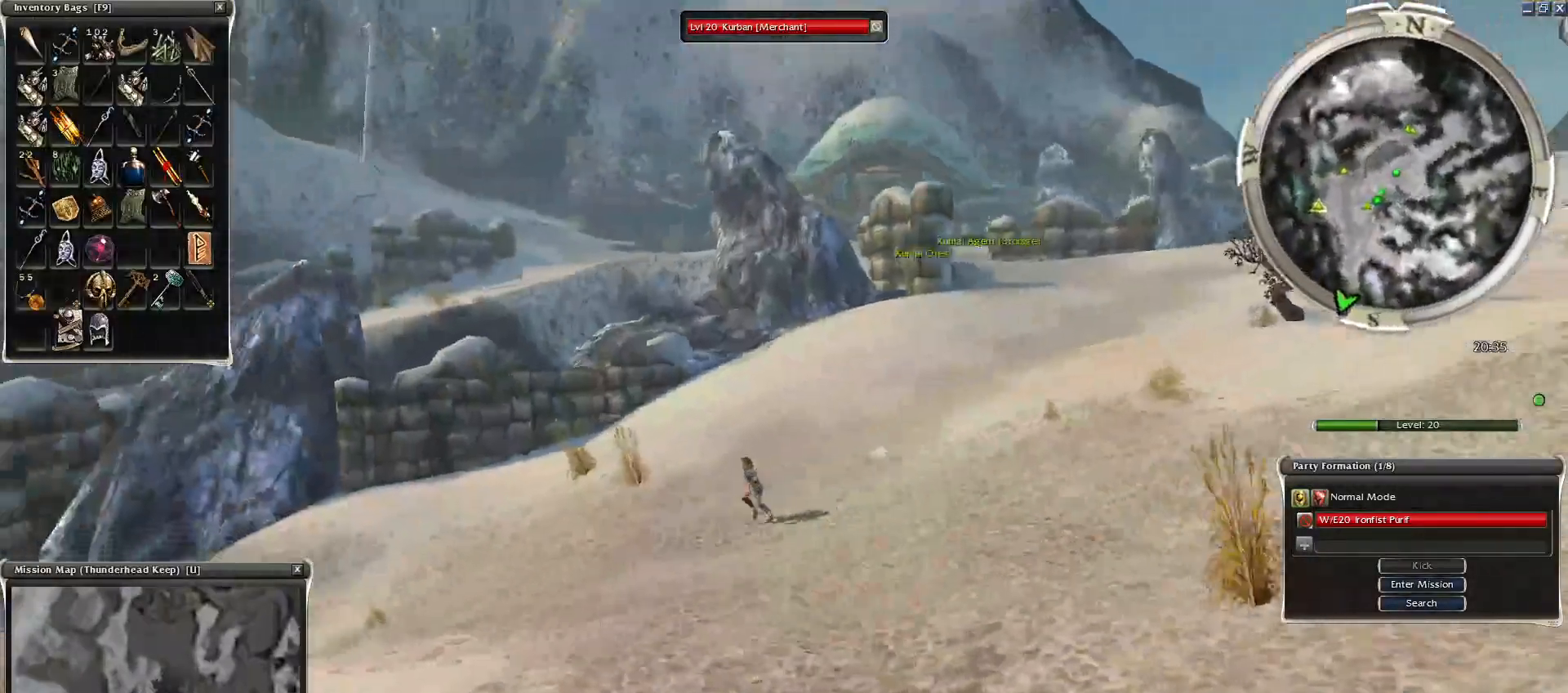
{"keys": ["ctrl"], "mouse": ["right"], "events": [[150, "f", "down"], [350, "f", "up"], [500, "alt", "up"]]}
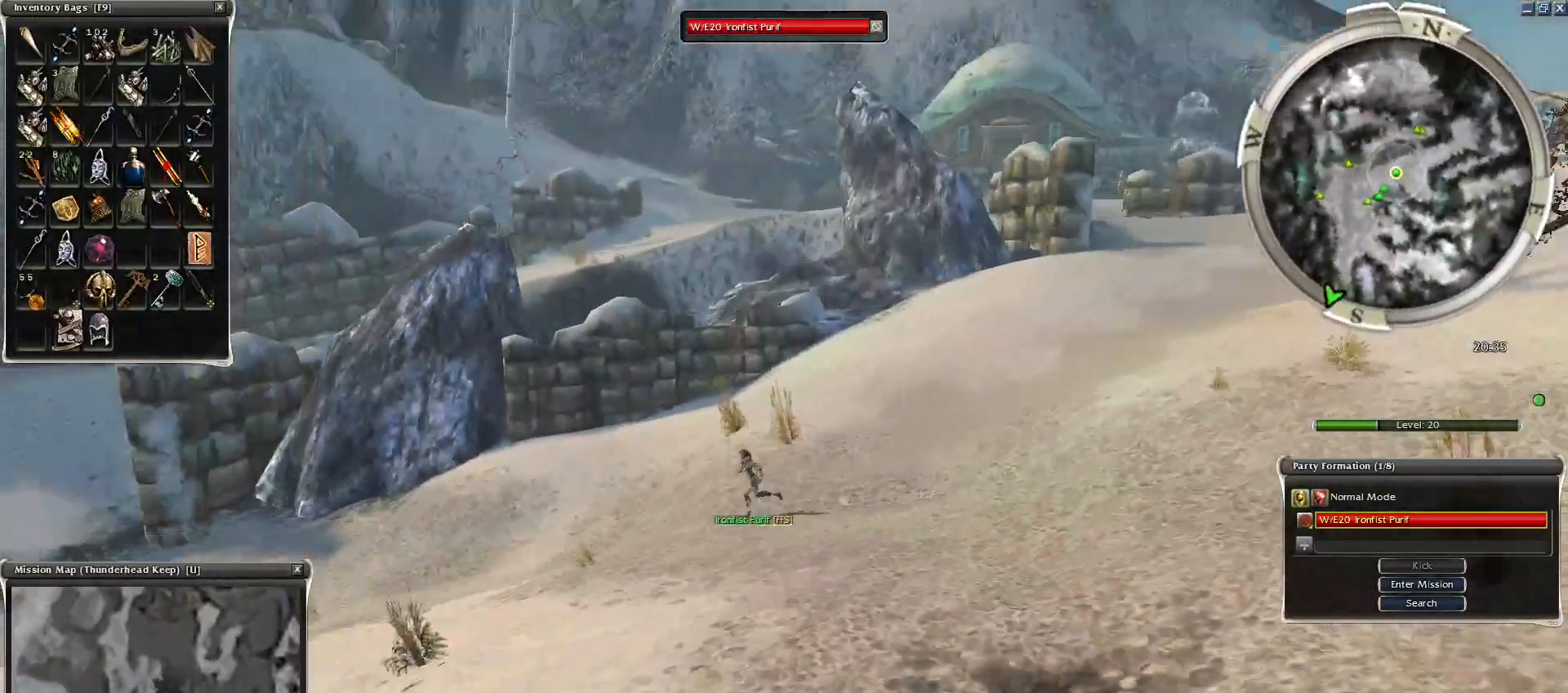
{"keys": ["alt", "ctrl"], "mouse": ["right"], "events": [[100, "mouse_right", "up"], [200, "ctrl", "up"], [350, "alt", "down"], [350, "ctrl", "down"], [500, "mouse_right", "down"]]}
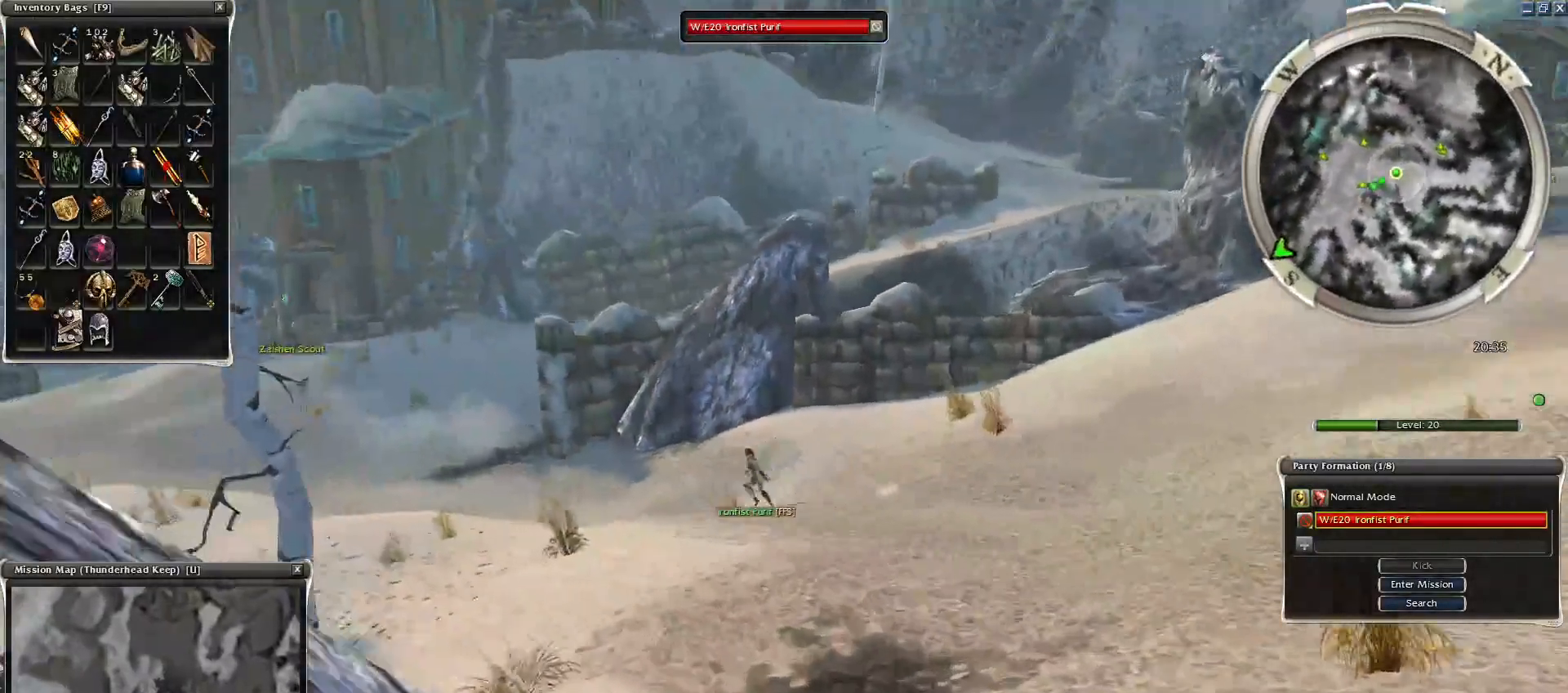
{"keys": ["ctrl"], "mouse": [], "events": [[50, "alt", "up"], [200, "mouse_right", "up"], [250, "alt", "down"], [450, "alt", "up"]]}
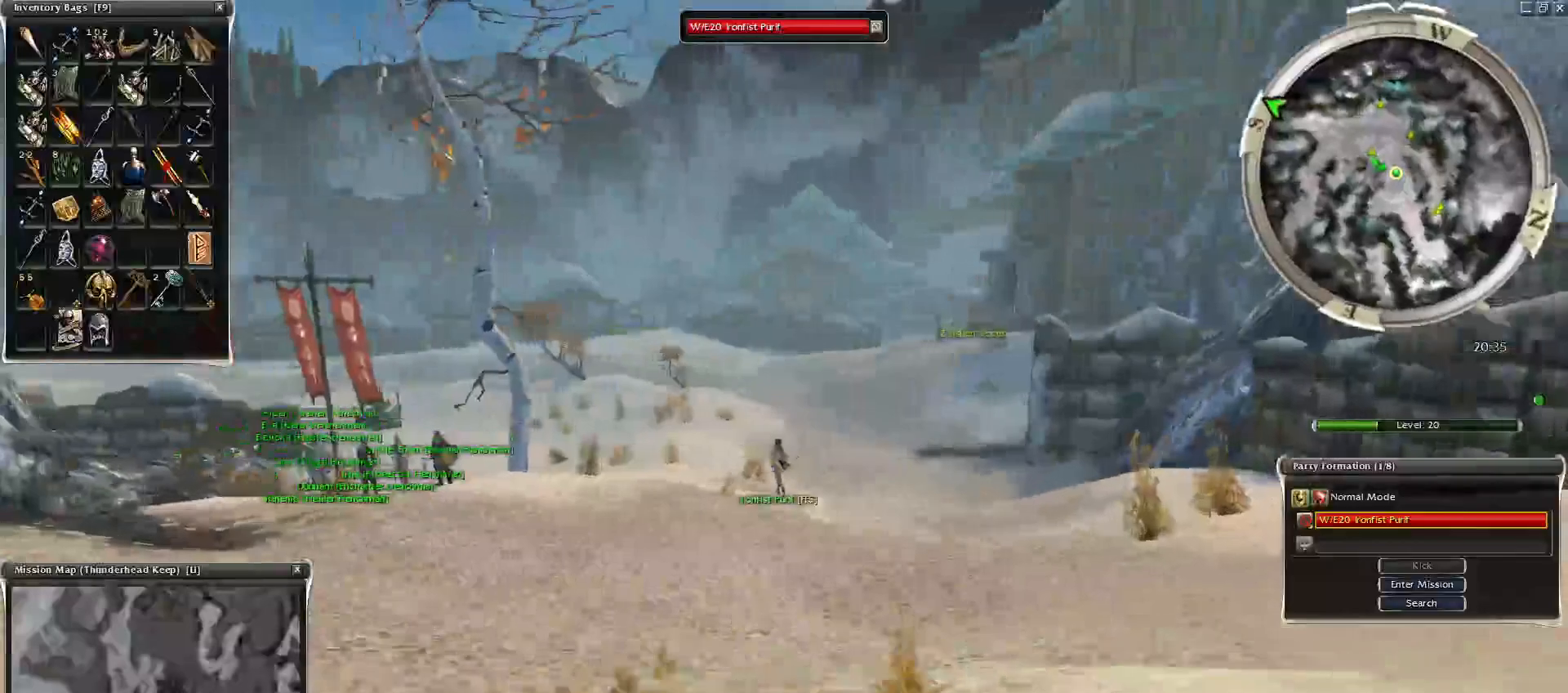
{"keys": ["alt", "ctrl"], "mouse": [], "events": [[100, "alt", "down"], [250, "alt", "up"], [400, "alt", "down"]]}
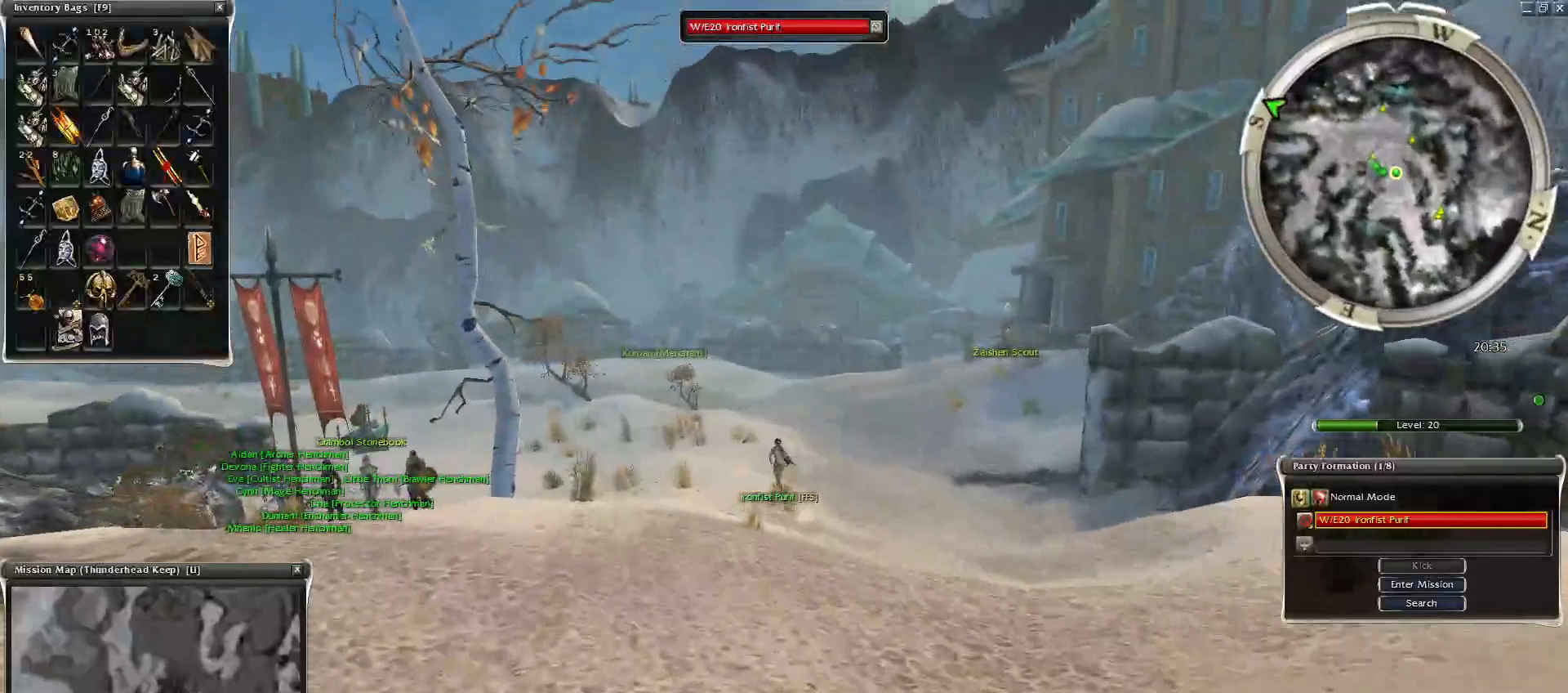
{"keys": ["alt", "ctrl"], "mouse": [], "events": [[150, "alt", "up"], [350, "alt", "down"]]}
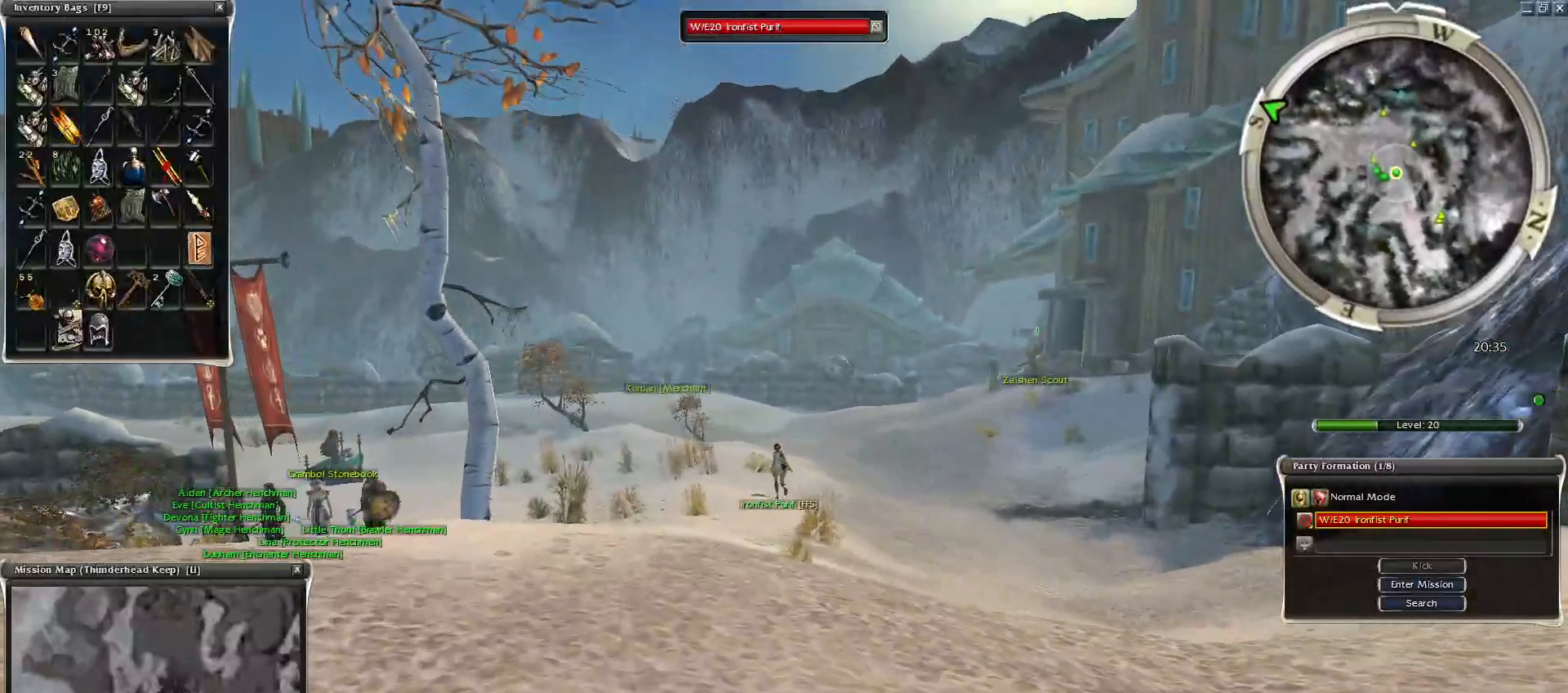
{"keys": [], "mouse": [], "events": [[100, "mouse_left", "down"], [150, "mouse_left", "up"], [250, "alt", "up"], [300, "ctrl", "up"]]}
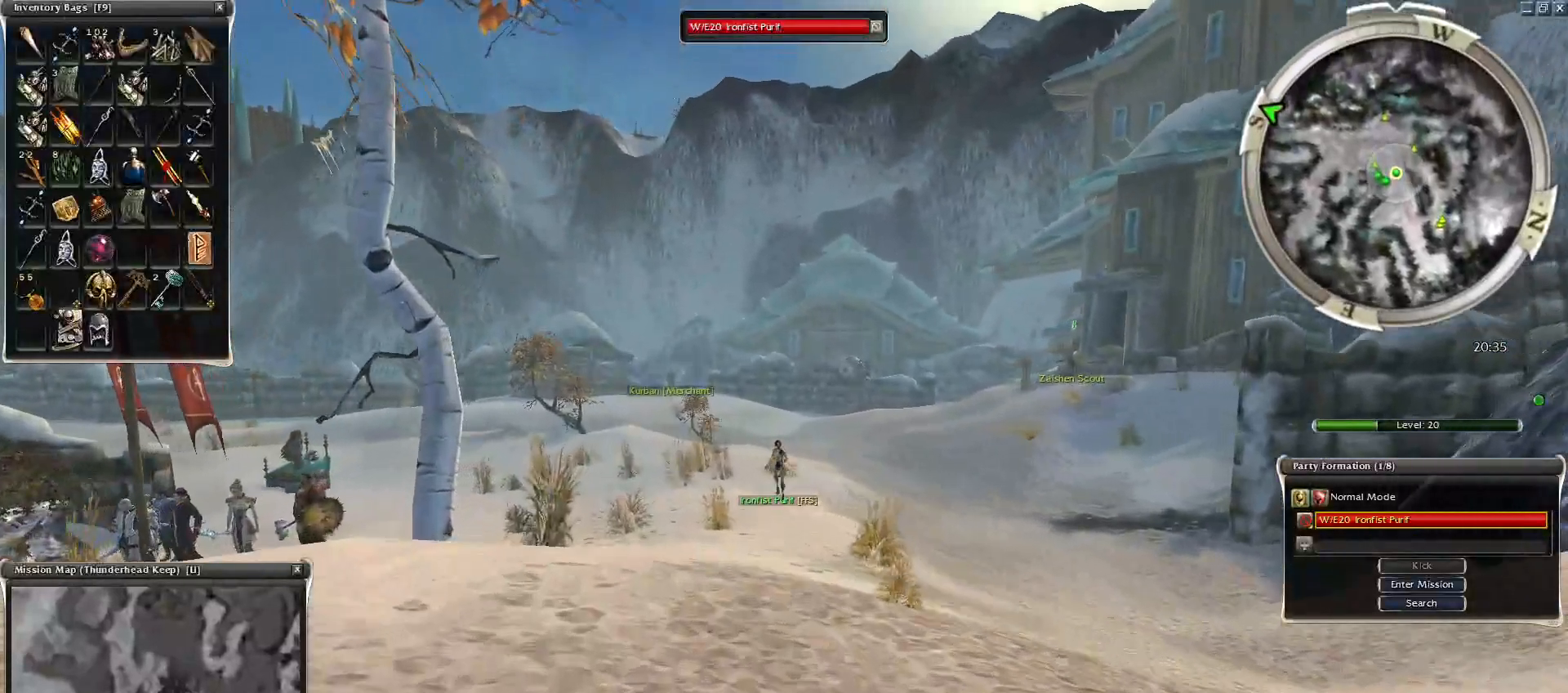
{"keys": [], "mouse": [], "events": []}
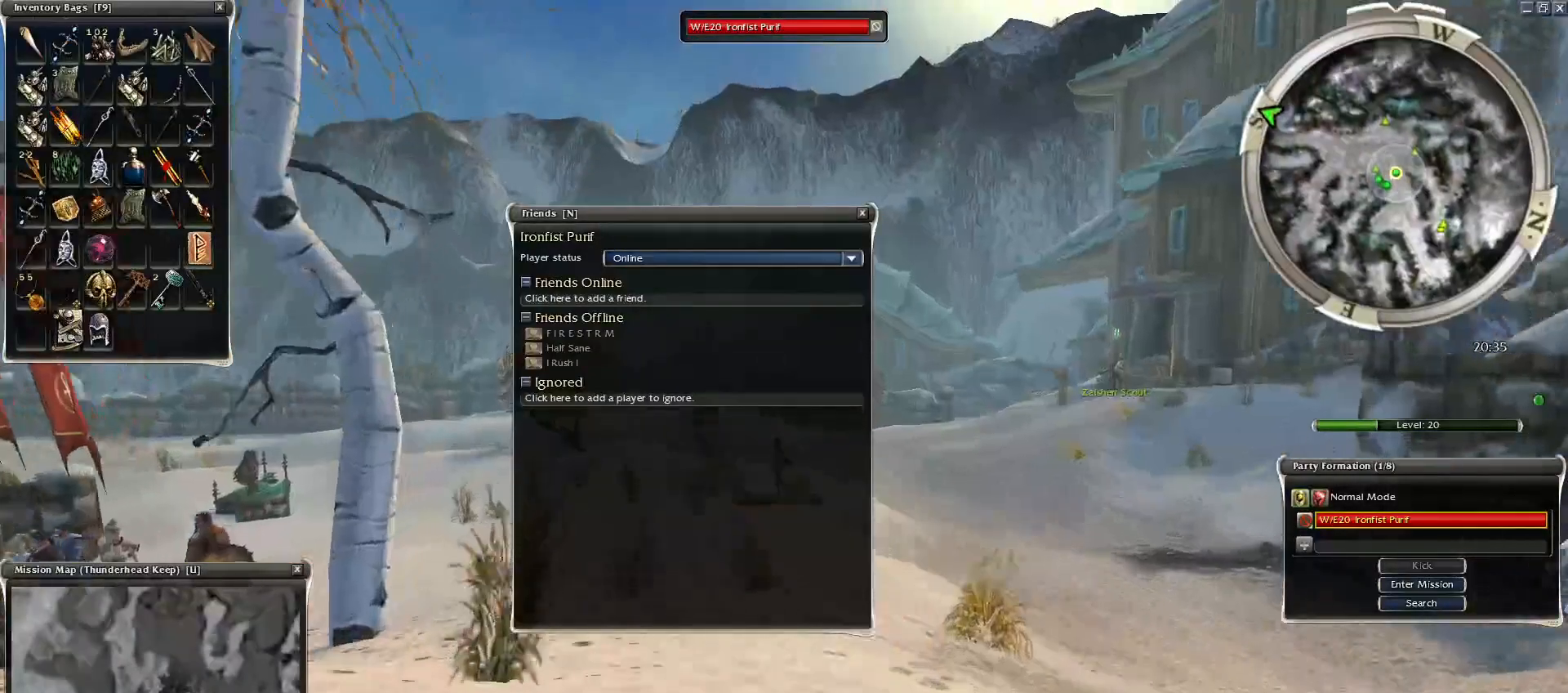
{"keys": [], "mouse": [], "events": []}
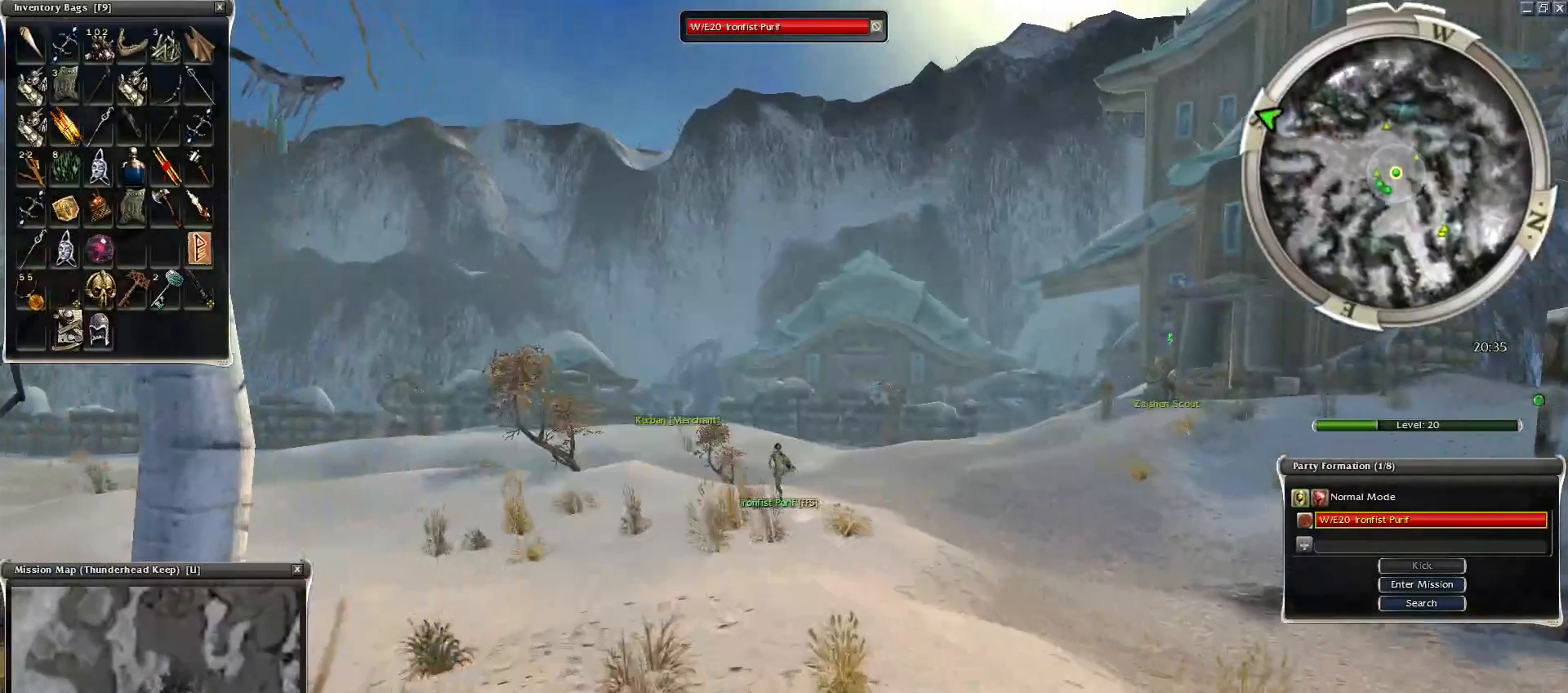
{"keys": [], "mouse": [], "events": []}
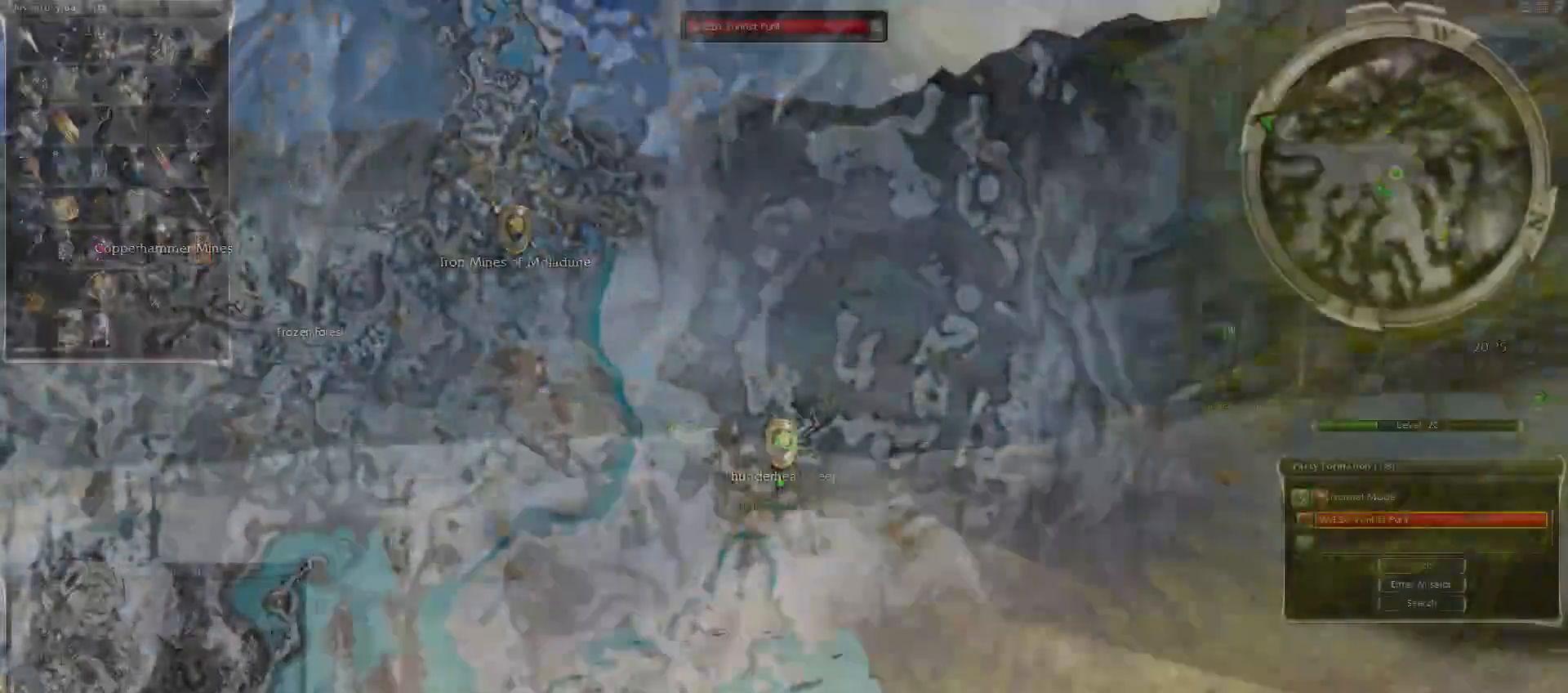
{"keys": [], "mouse": [], "events": []}
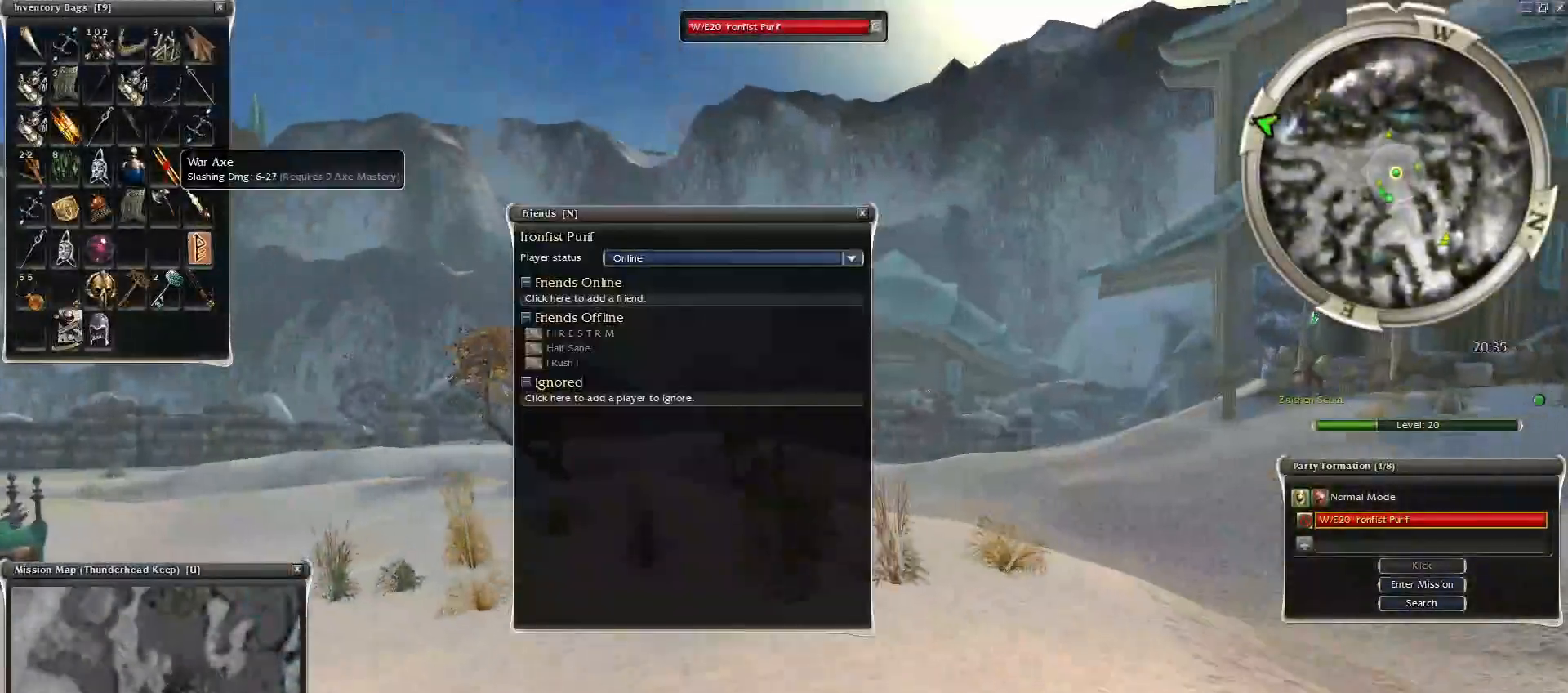
{"keys": [], "mouse": [], "events": []}
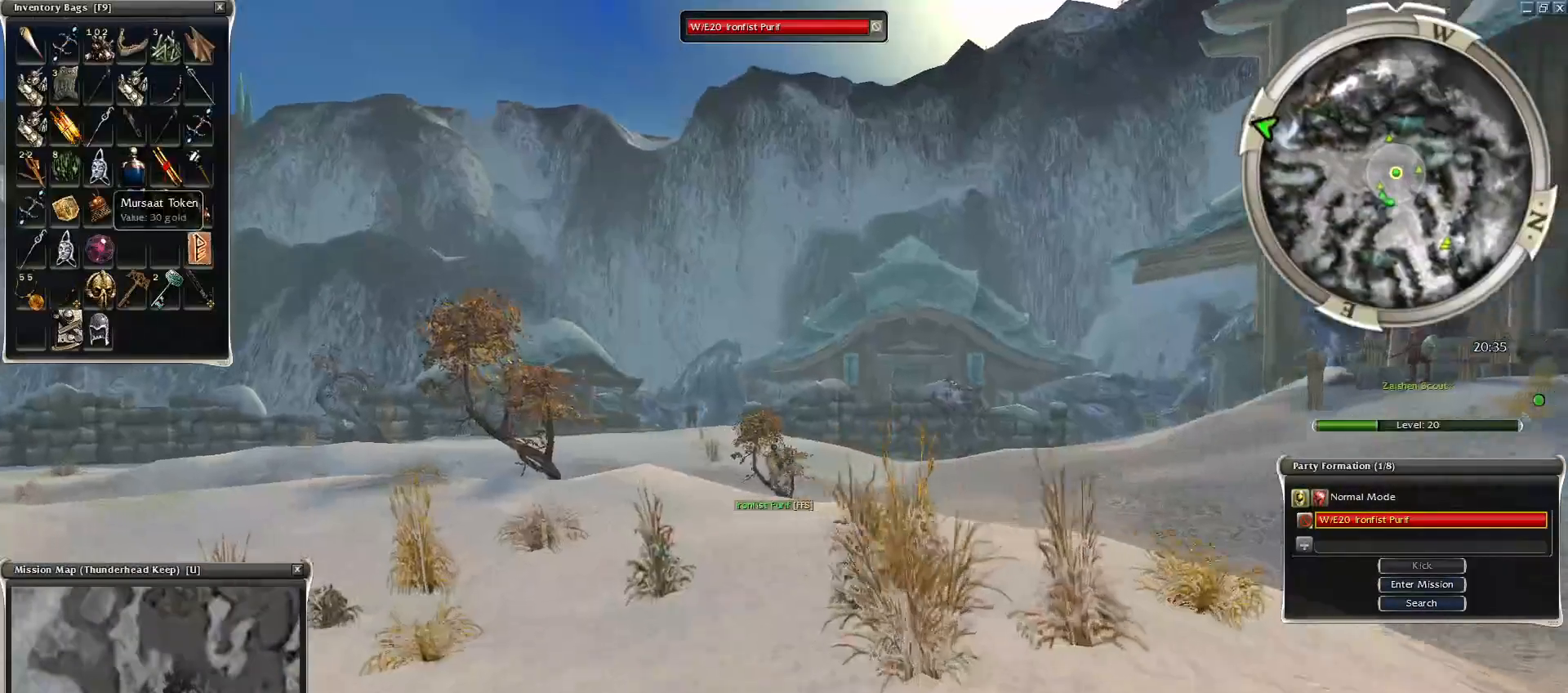
{"keys": [], "mouse": [], "events": []}
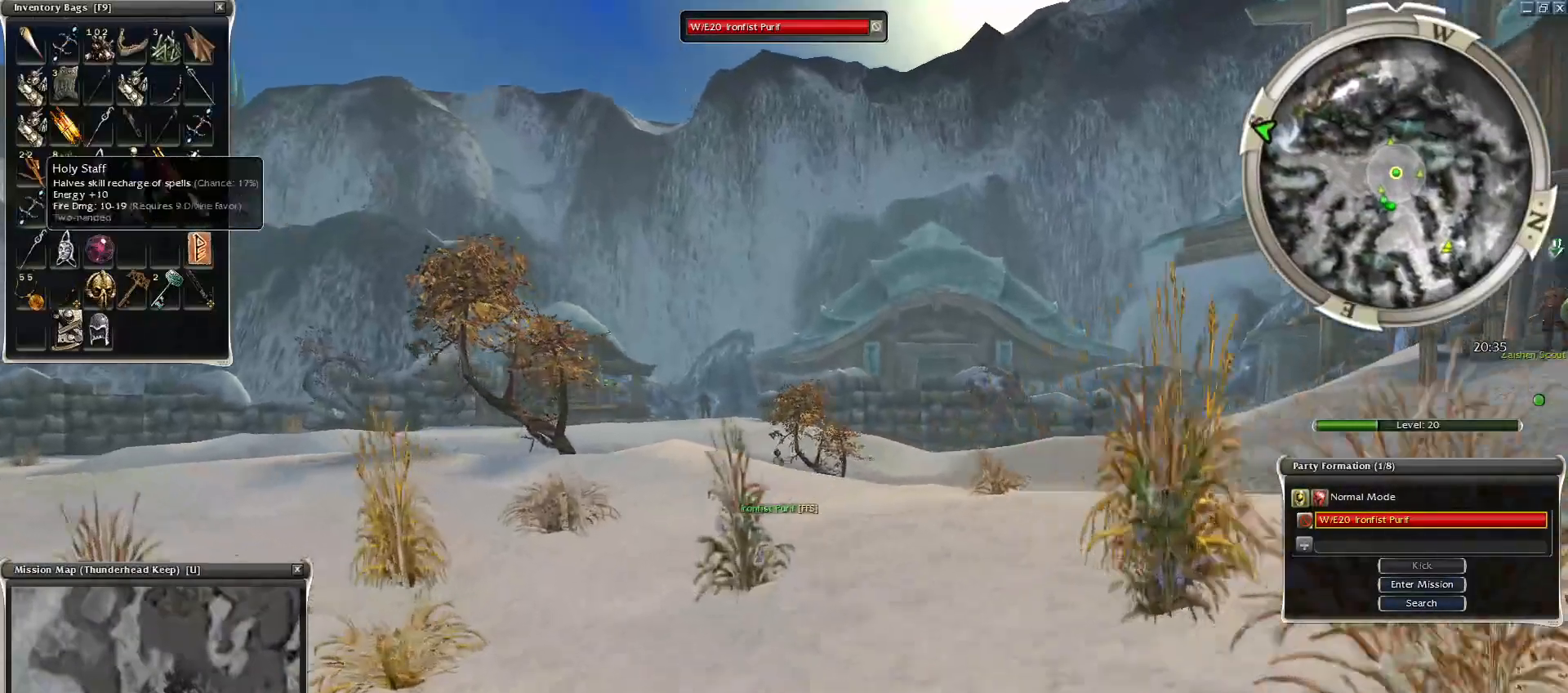
{"keys": [], "mouse": [], "events": []}
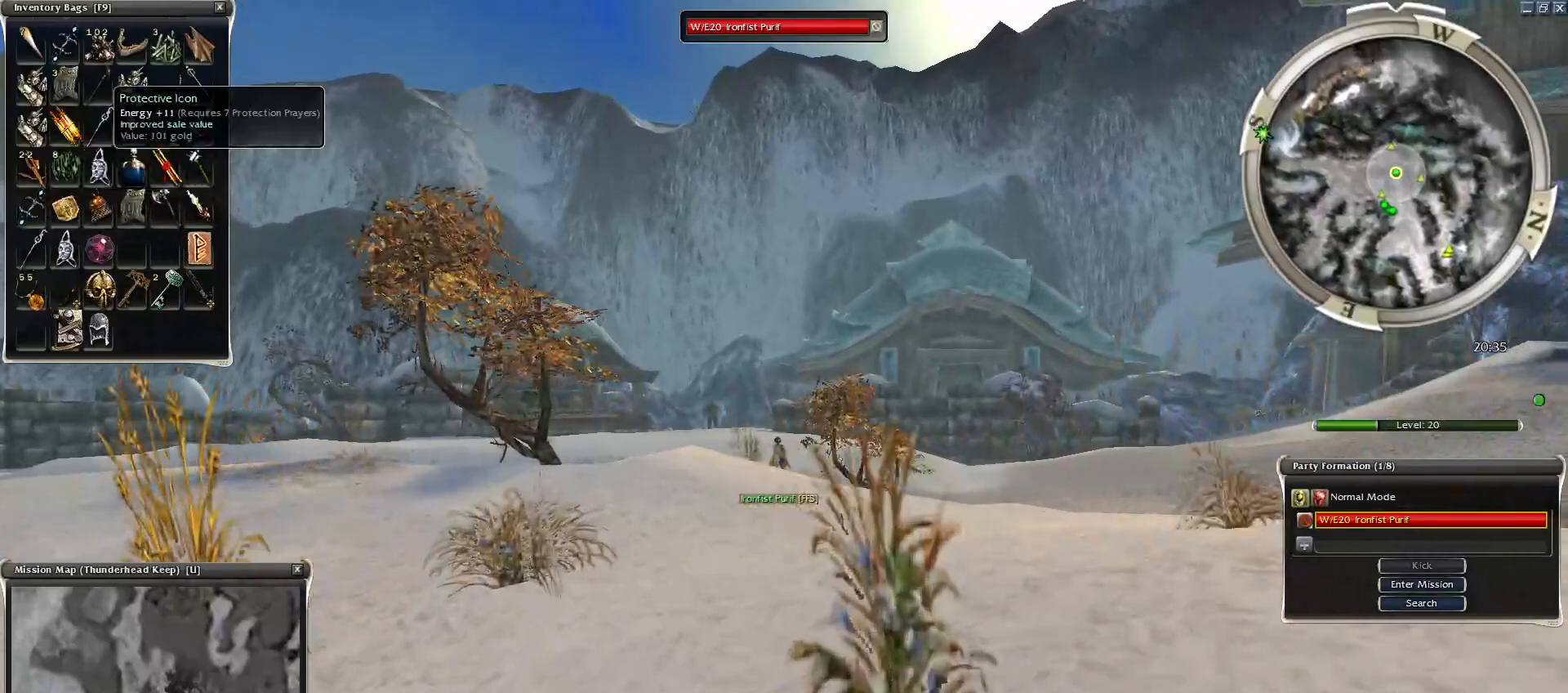
{"keys": [], "mouse": ["right"], "events": [[350, "mouse_right", "down"]]}
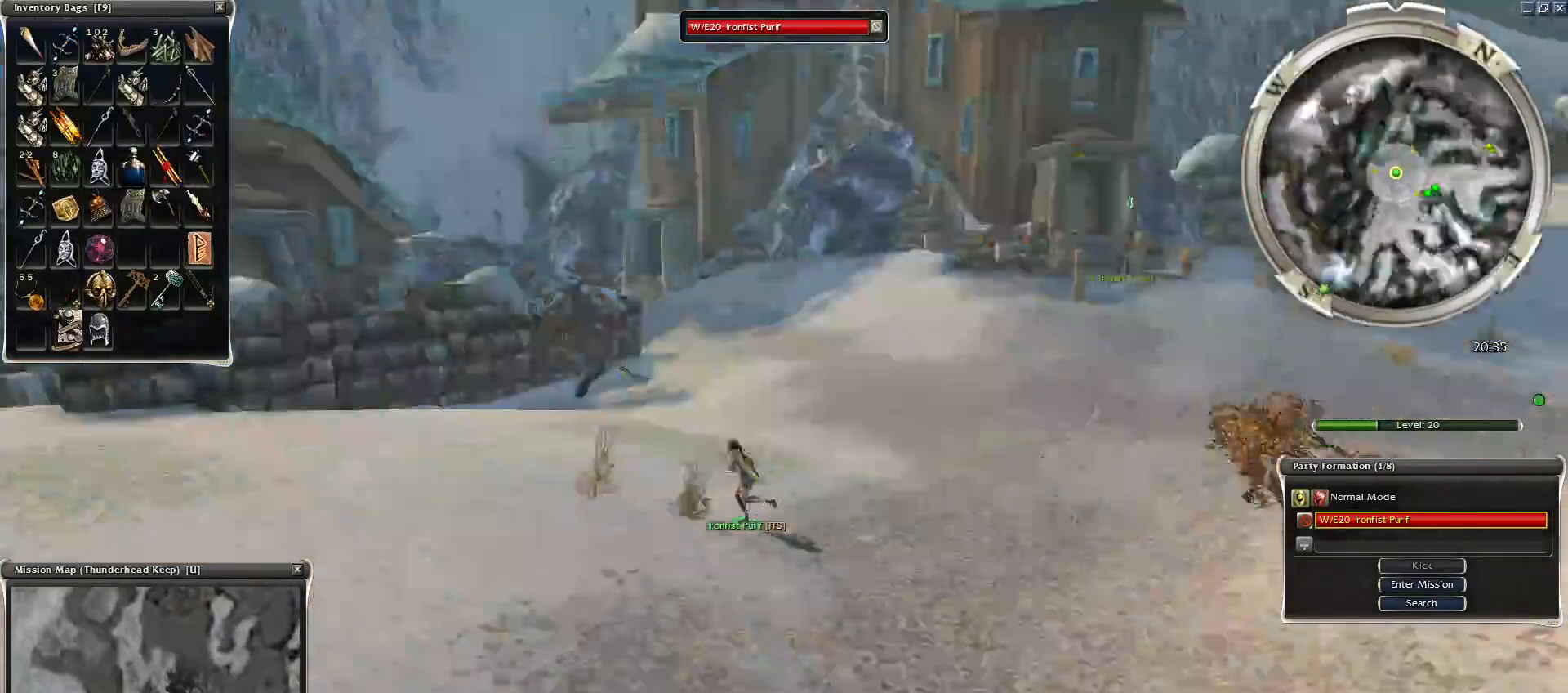
{"keys": ["alt", "ctrl"], "mouse": ["right"], "events": [[150, "ctrl", "down"], [200, "alt", "down"]]}